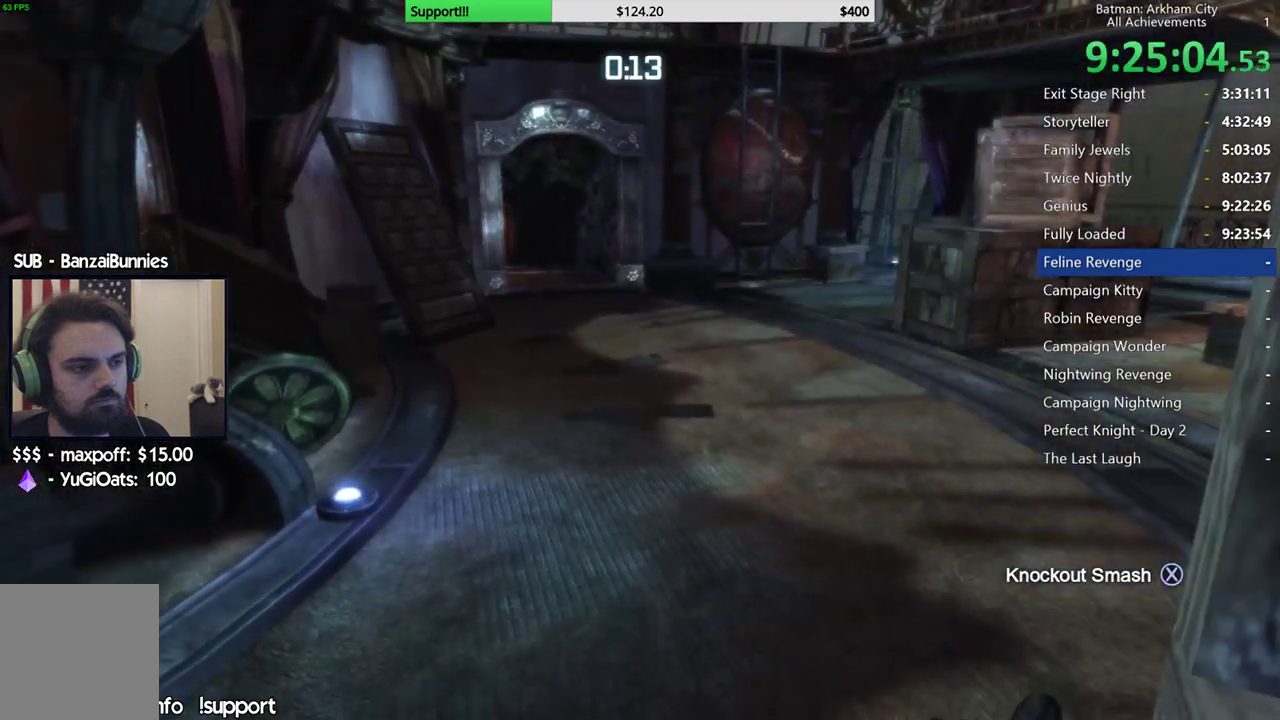
Gameplay with a controller (Xbox layout); each line is a JSON object with the inputs held at the frame after it. "events" lists button and stick changes between this image and that frame as [ms after this image, input, new state], when the widget could be followed in between. Not read: L1.
{"buttons": ["R1"], "left_stick": "center", "right_stick": "center"}
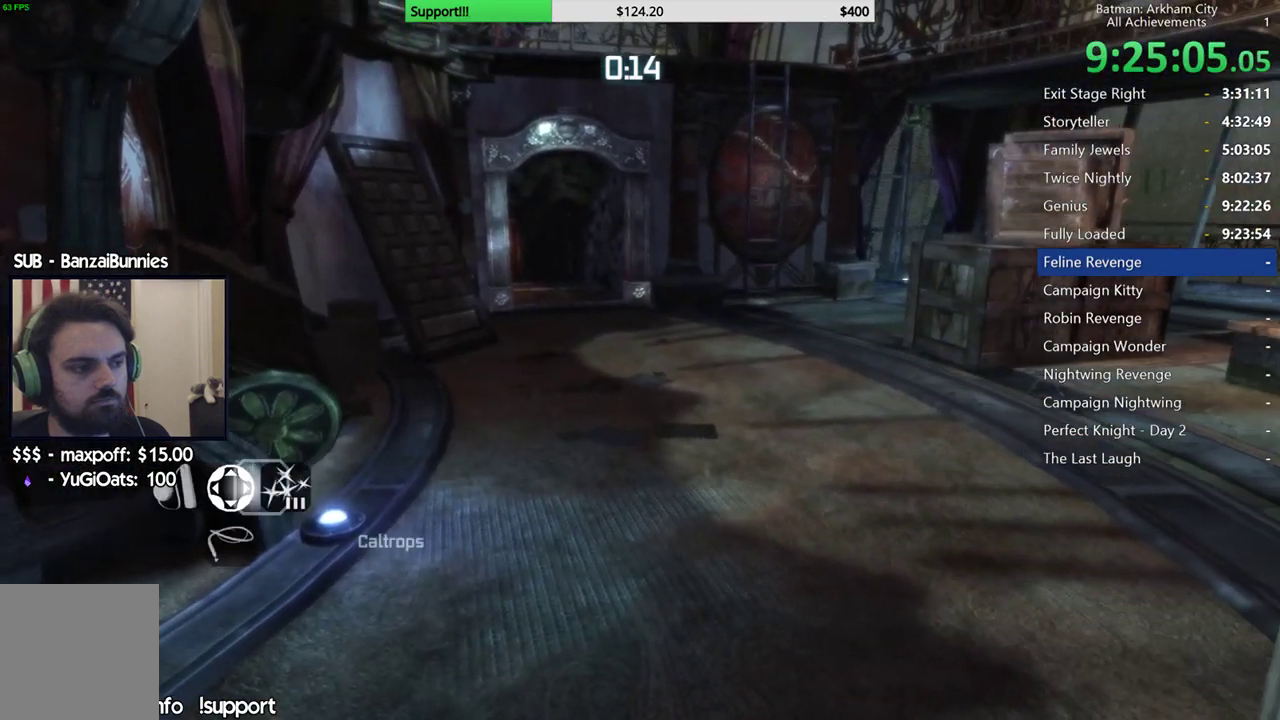
{"buttons": [], "left_stick": "center", "right_stick": "center"}
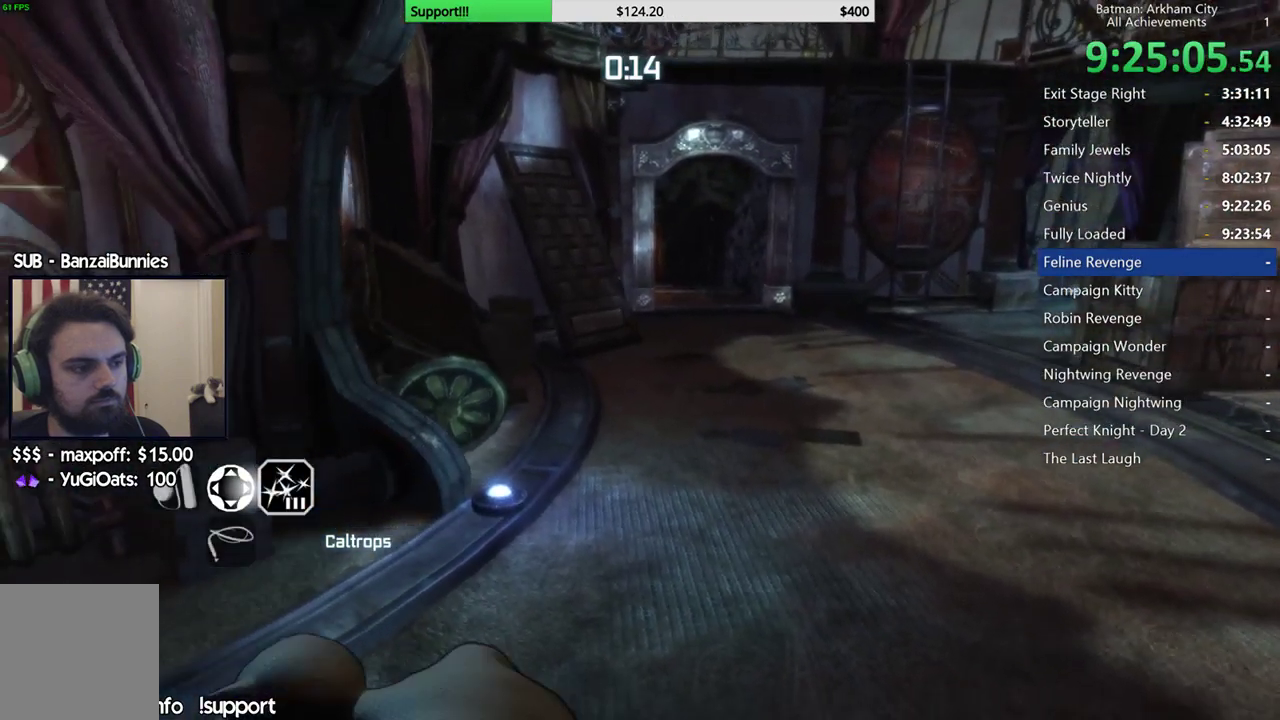
{"buttons": ["L2"], "left_stick": "center", "right_stick": "up", "events": [[133, "right_stick", "right"], [167, "L2", "down"], [267, "right_stick", "center"], [450, "right_stick", "up"]]}
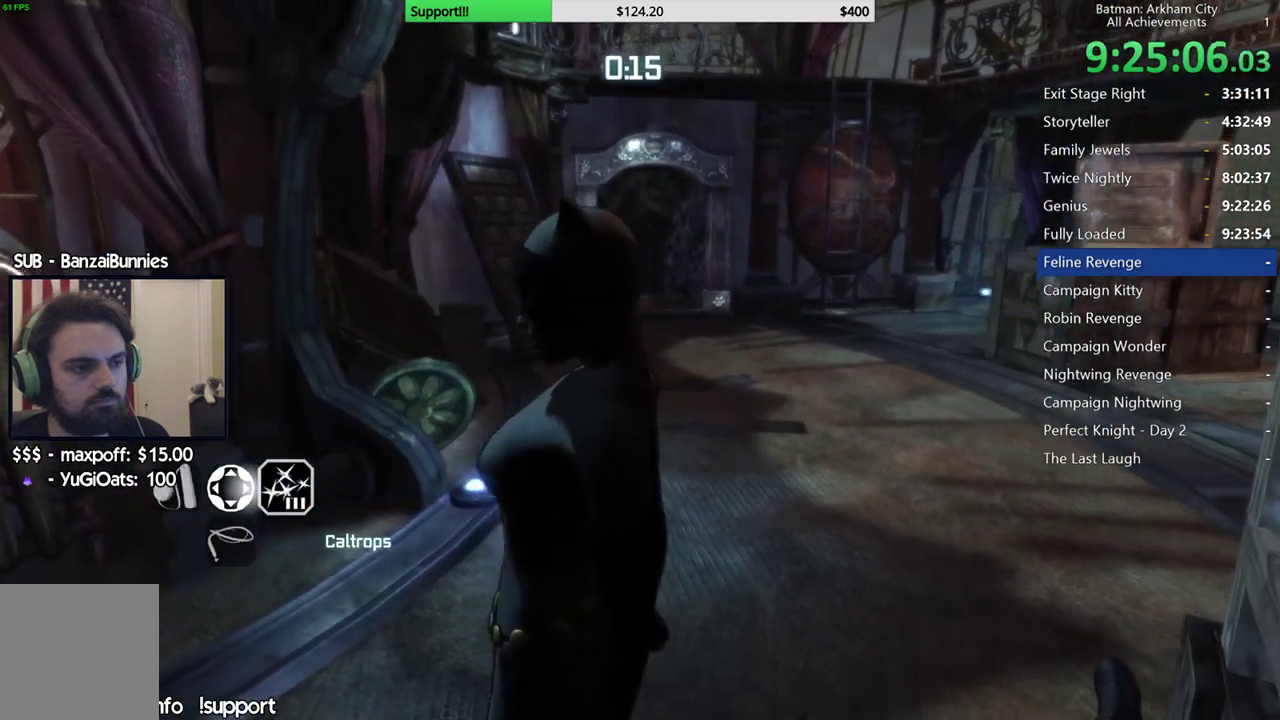
{"buttons": ["L2"], "left_stick": "center", "right_stick": "up-left"}
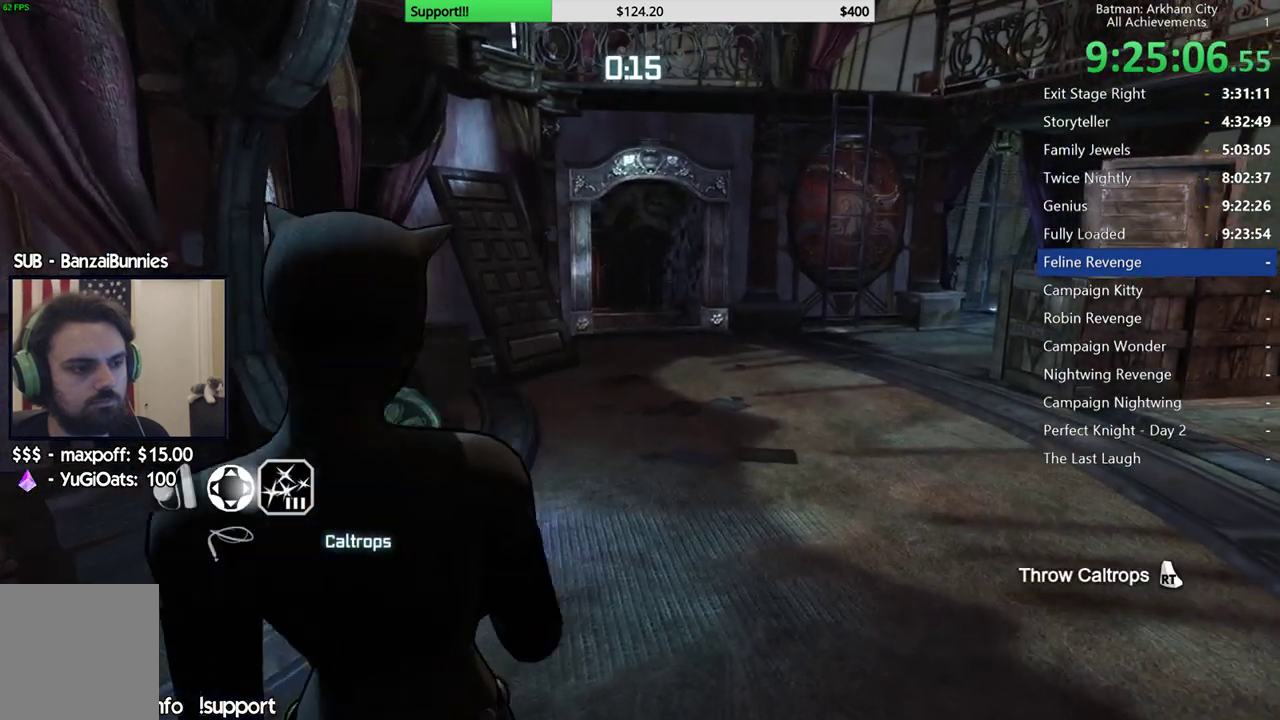
{"buttons": ["L2"], "left_stick": "center", "right_stick": "center"}
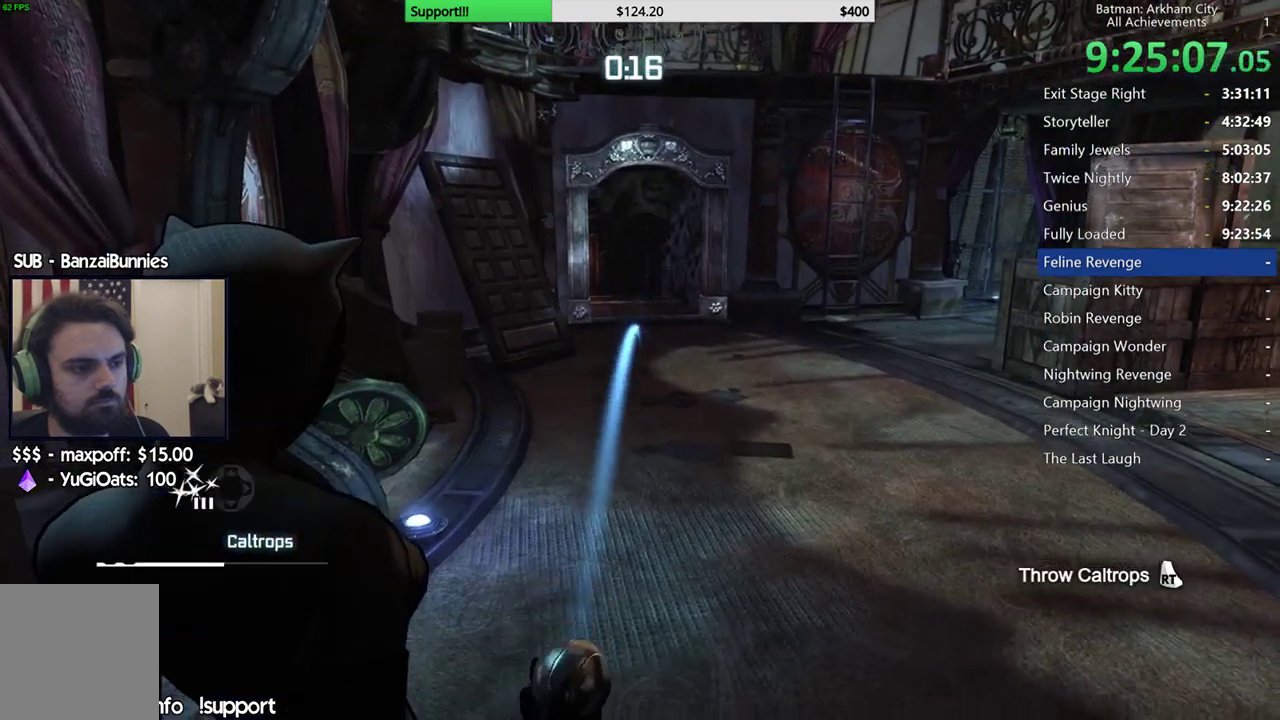
{"buttons": ["L2"], "left_stick": "center", "right_stick": "center", "events": [[67, "R2", "down"], [233, "R2", "up"]]}
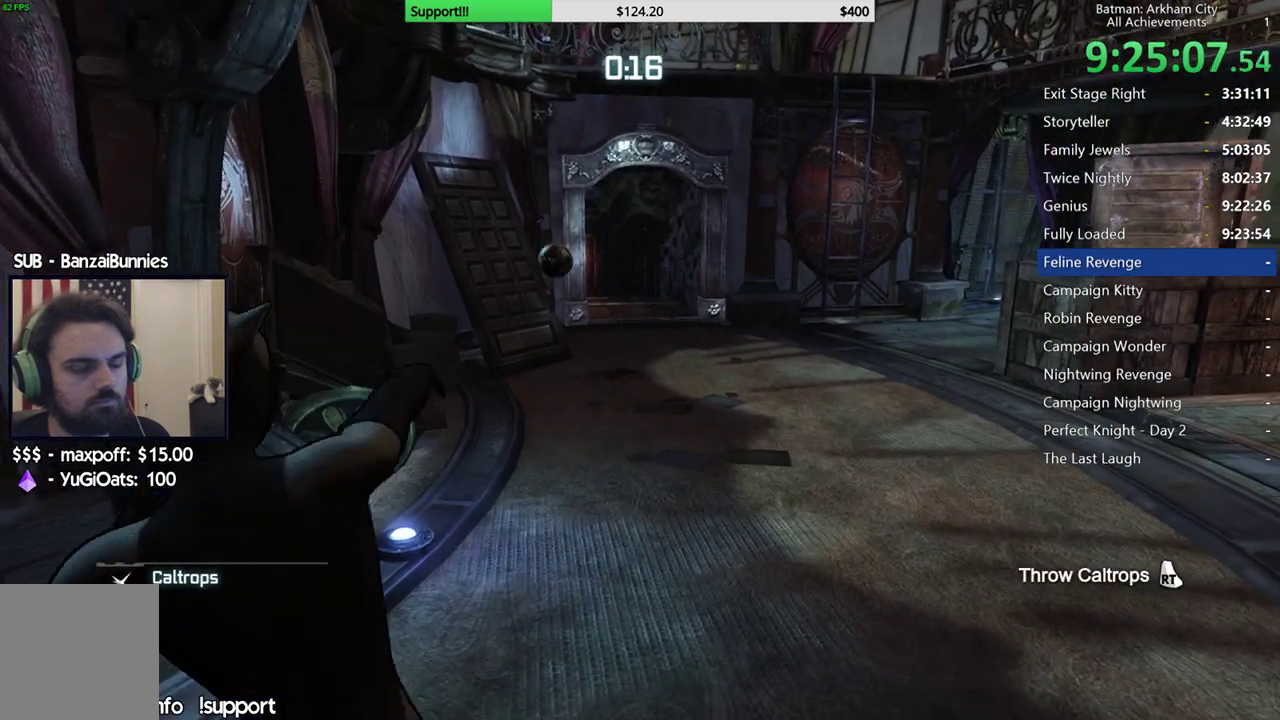
{"buttons": ["L2"], "left_stick": "center", "right_stick": "center", "events": [[133, "right_stick", "up-right"], [300, "right_stick", "center"]]}
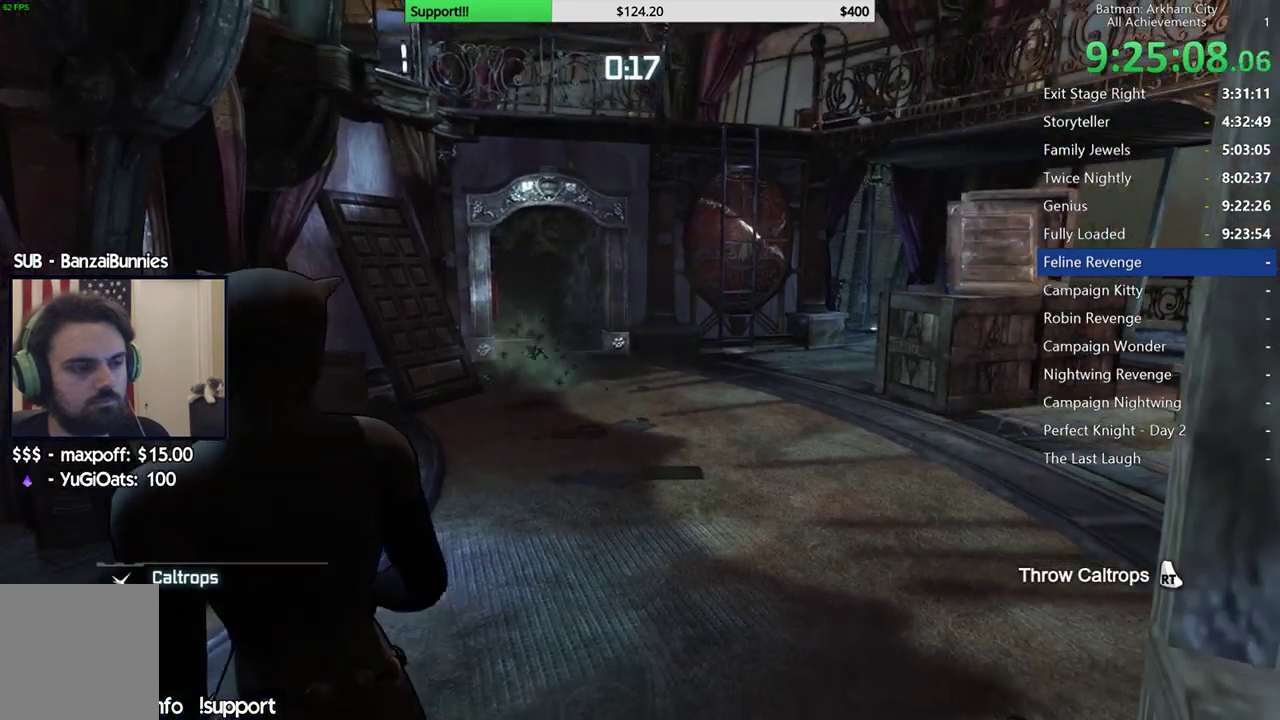
{"buttons": ["L2", "R1"], "left_stick": "center", "right_stick": "center"}
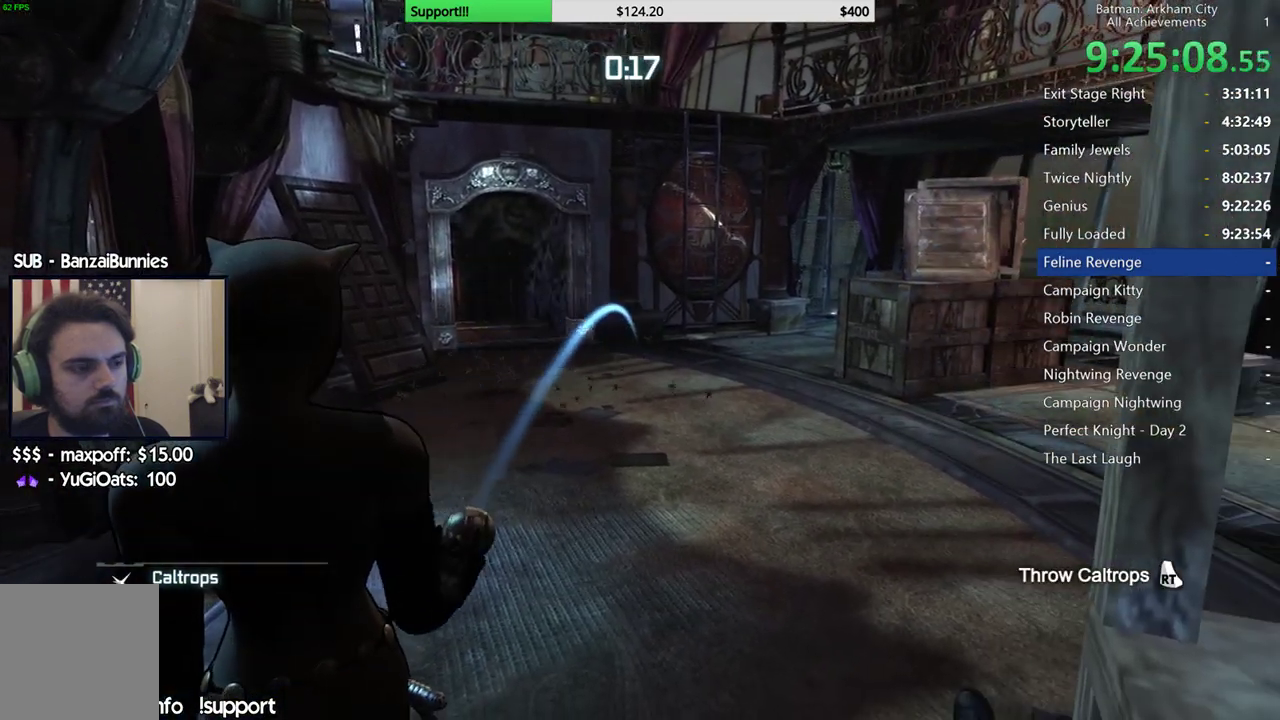
{"buttons": [], "left_stick": "center", "right_stick": "down-left"}
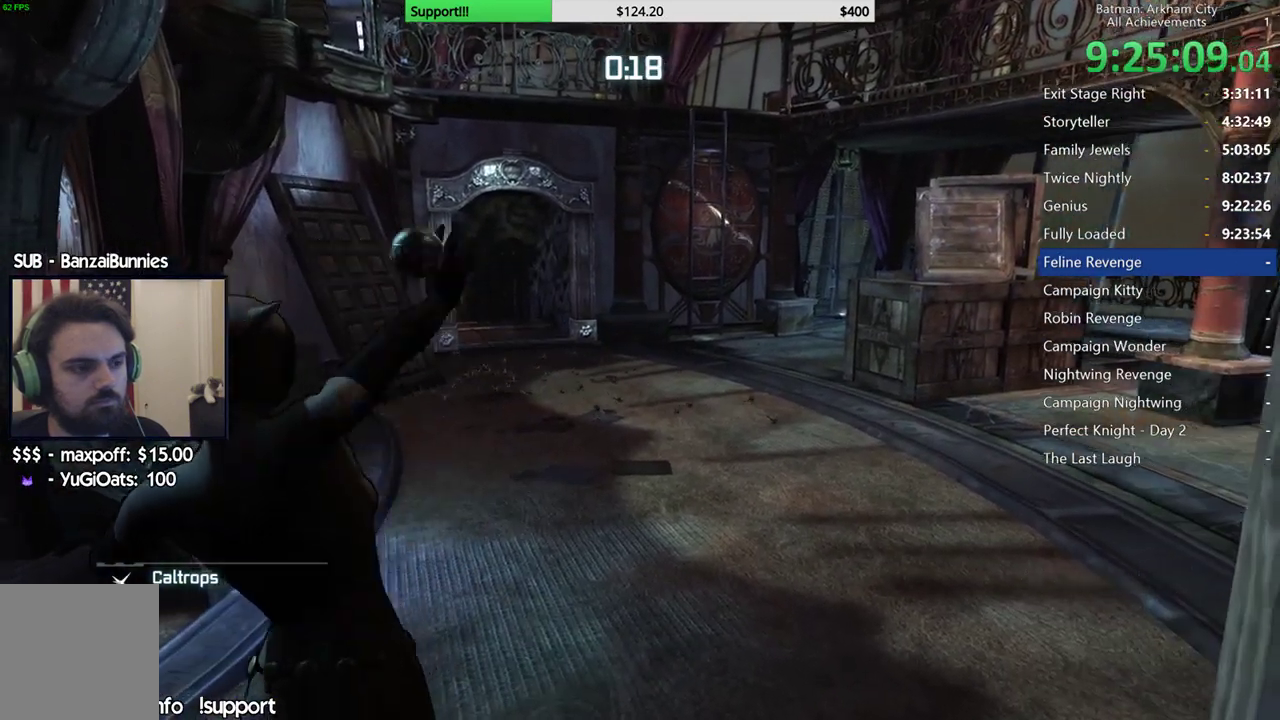
{"buttons": ["R1"], "left_stick": "left", "right_stick": "left"}
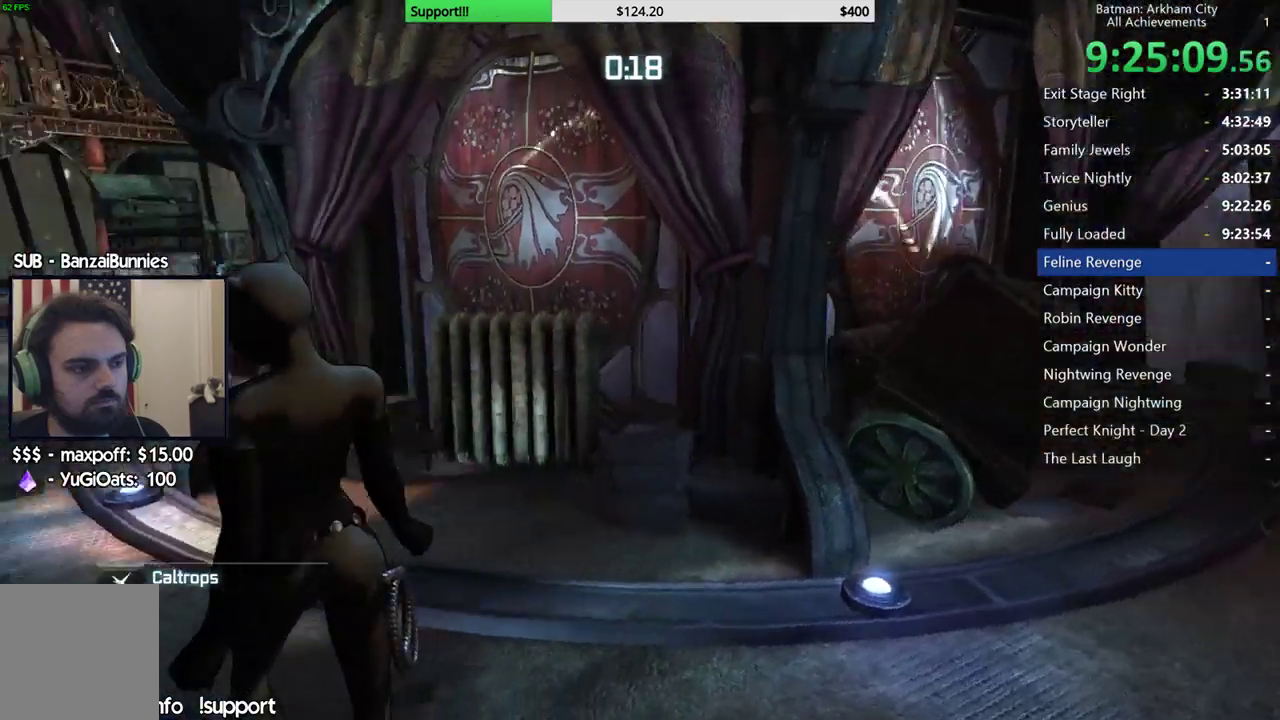
{"buttons": ["L2", "R1"], "left_stick": "center", "right_stick": "down"}
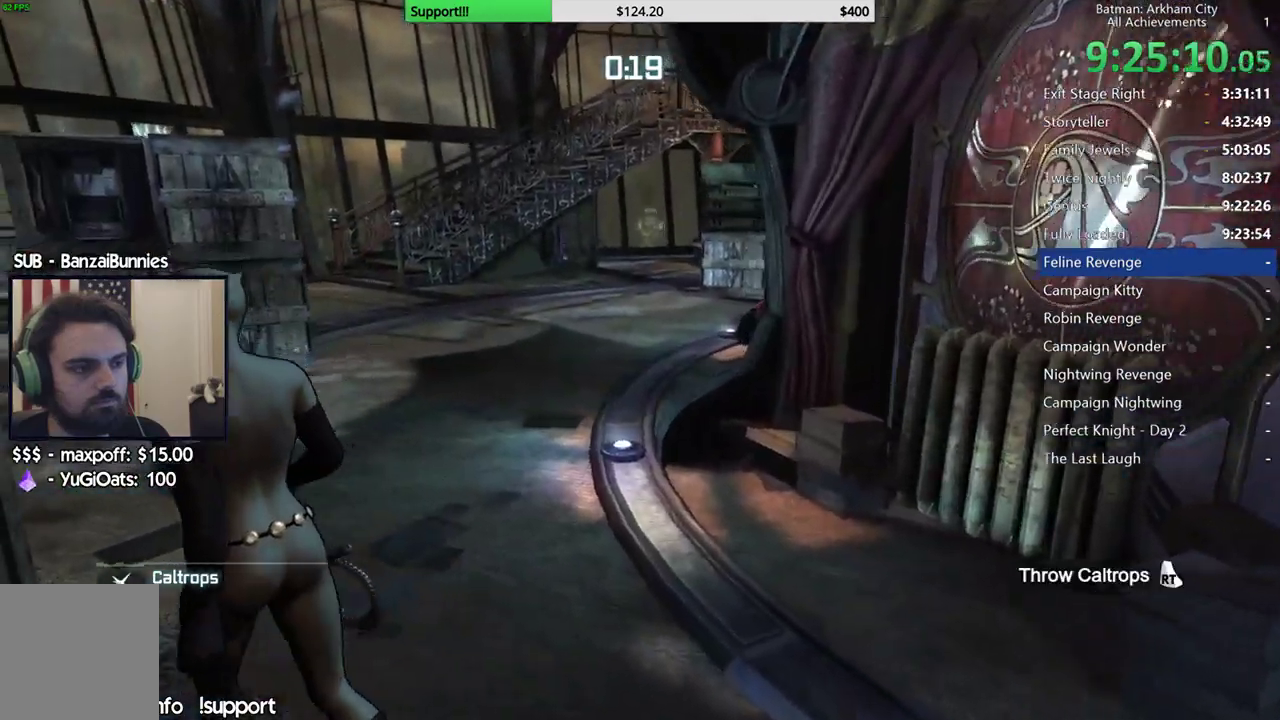
{"buttons": ["L2", "R2"], "left_stick": "center", "right_stick": "up"}
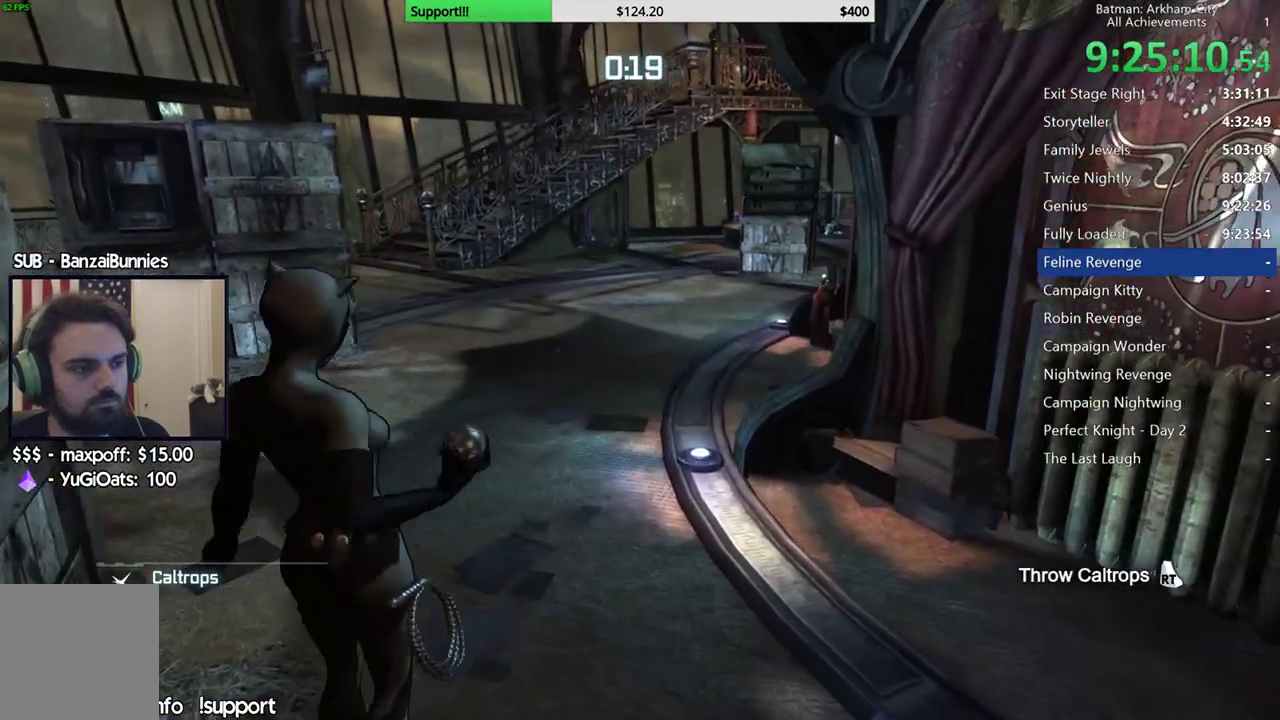
{"buttons": ["A", "R1"], "left_stick": "up-left", "right_stick": "center"}
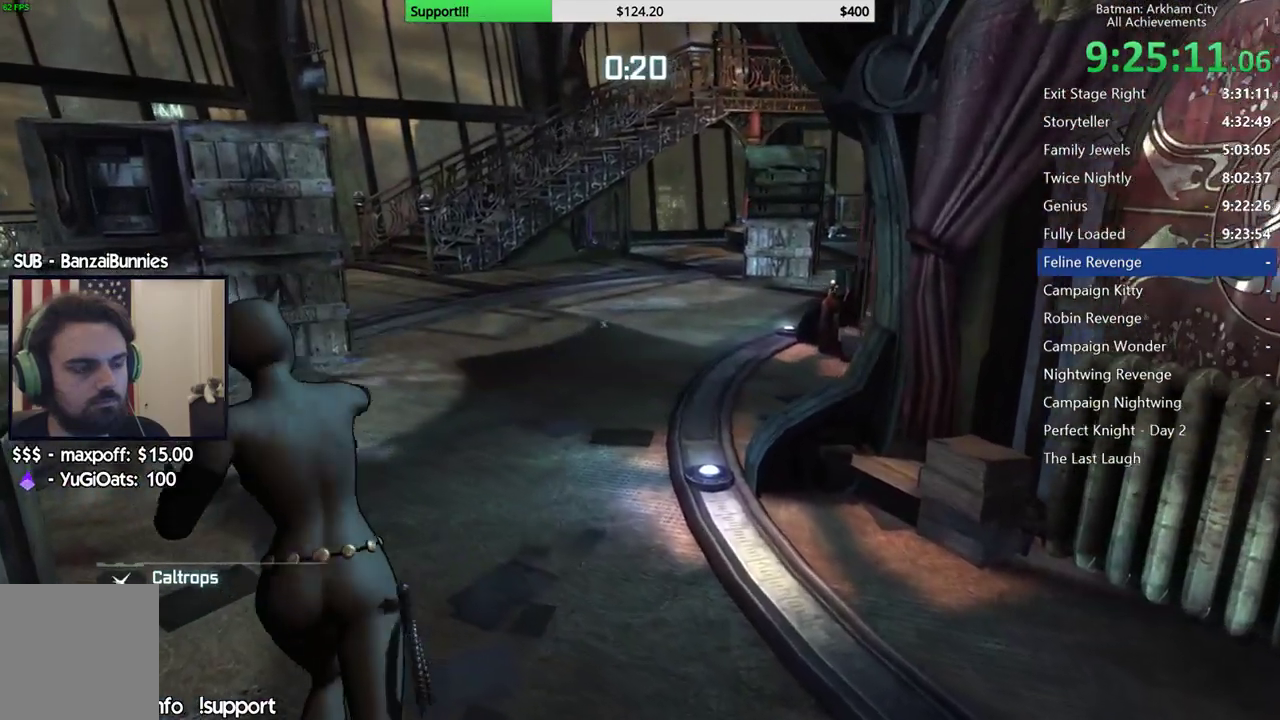
{"buttons": ["A", "R1"], "left_stick": "left", "right_stick": "center"}
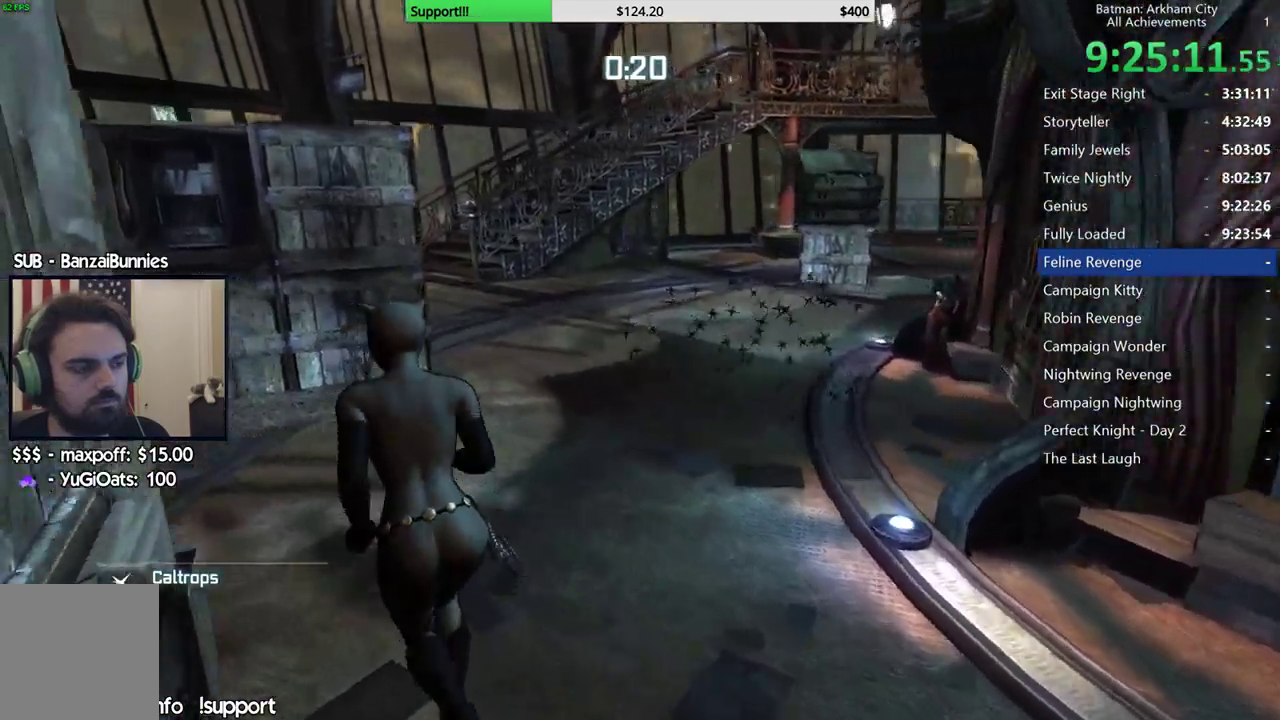
{"buttons": [], "left_stick": "center", "right_stick": "right"}
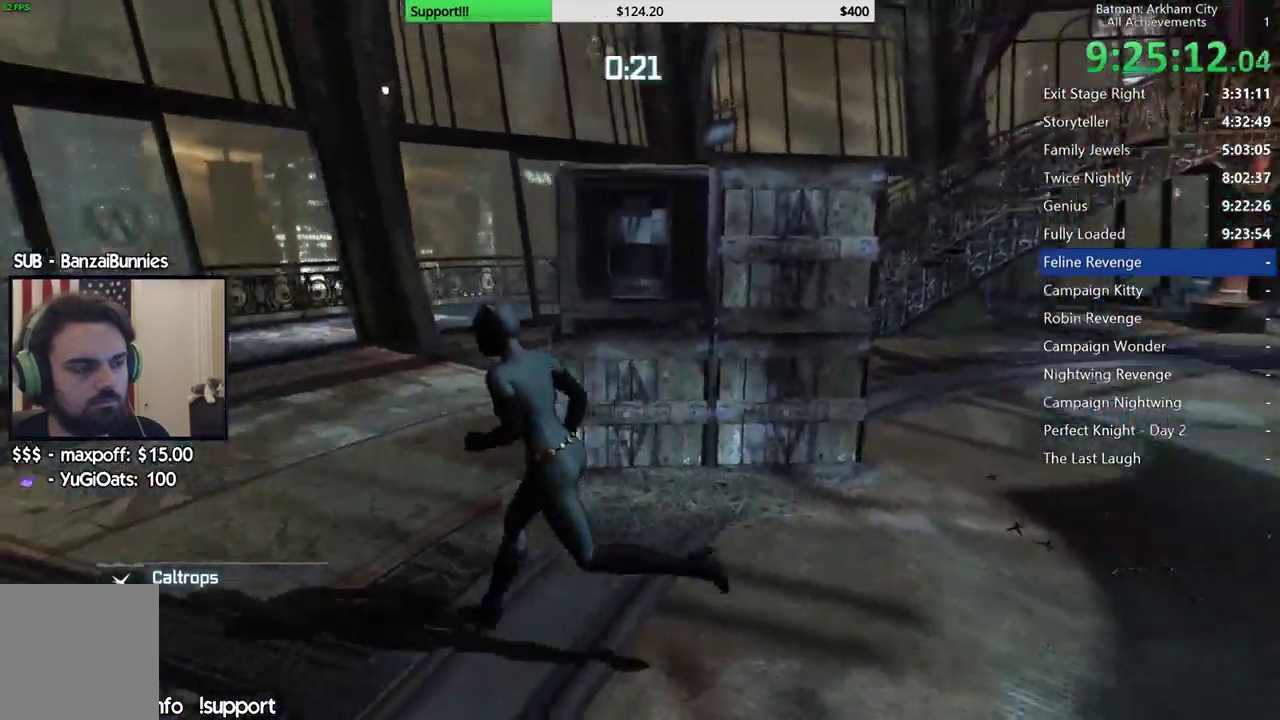
{"buttons": ["L2"], "left_stick": "left", "right_stick": "right"}
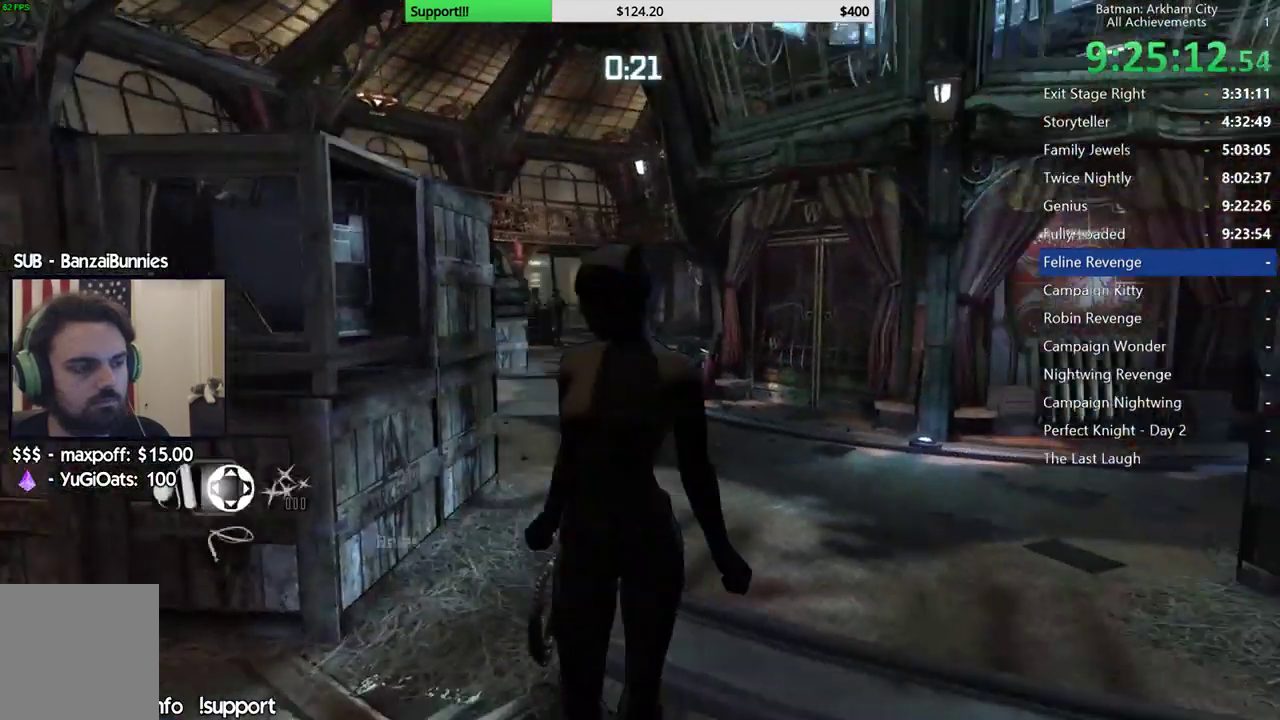
{"buttons": ["L2", "R1"], "left_stick": "down-left", "right_stick": "center"}
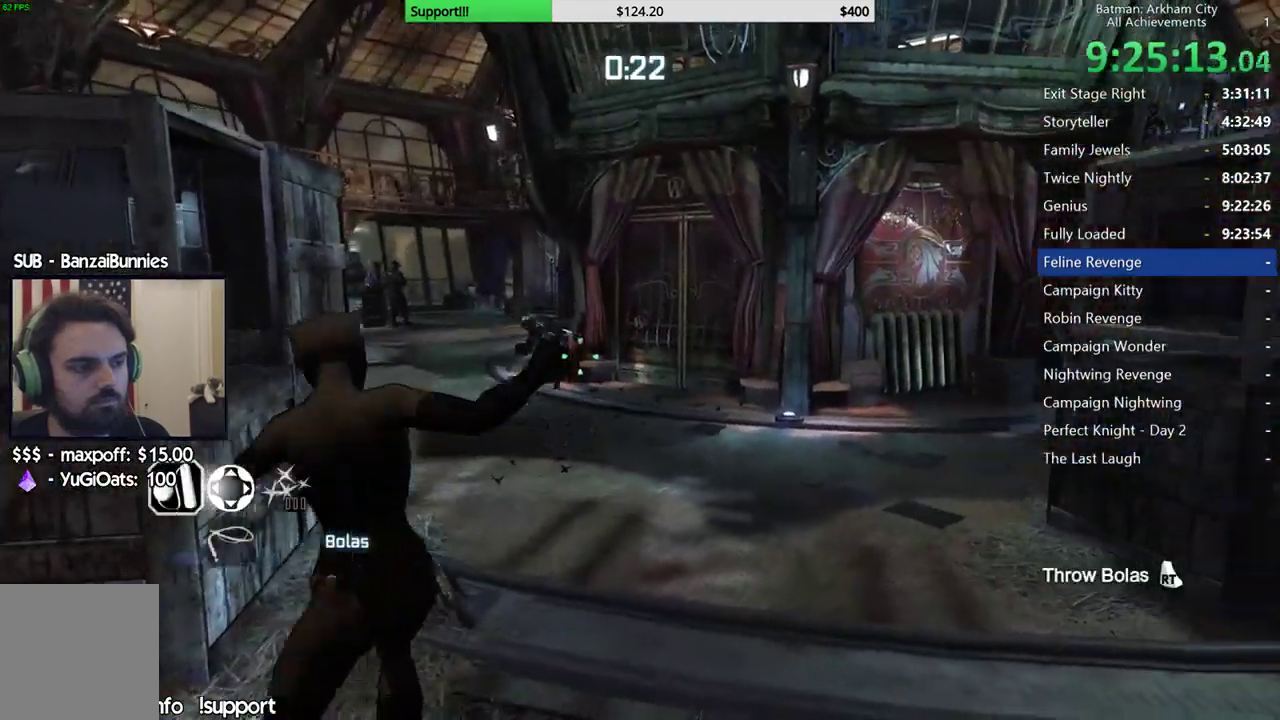
{"buttons": ["L2"], "left_stick": "down-left", "right_stick": "right"}
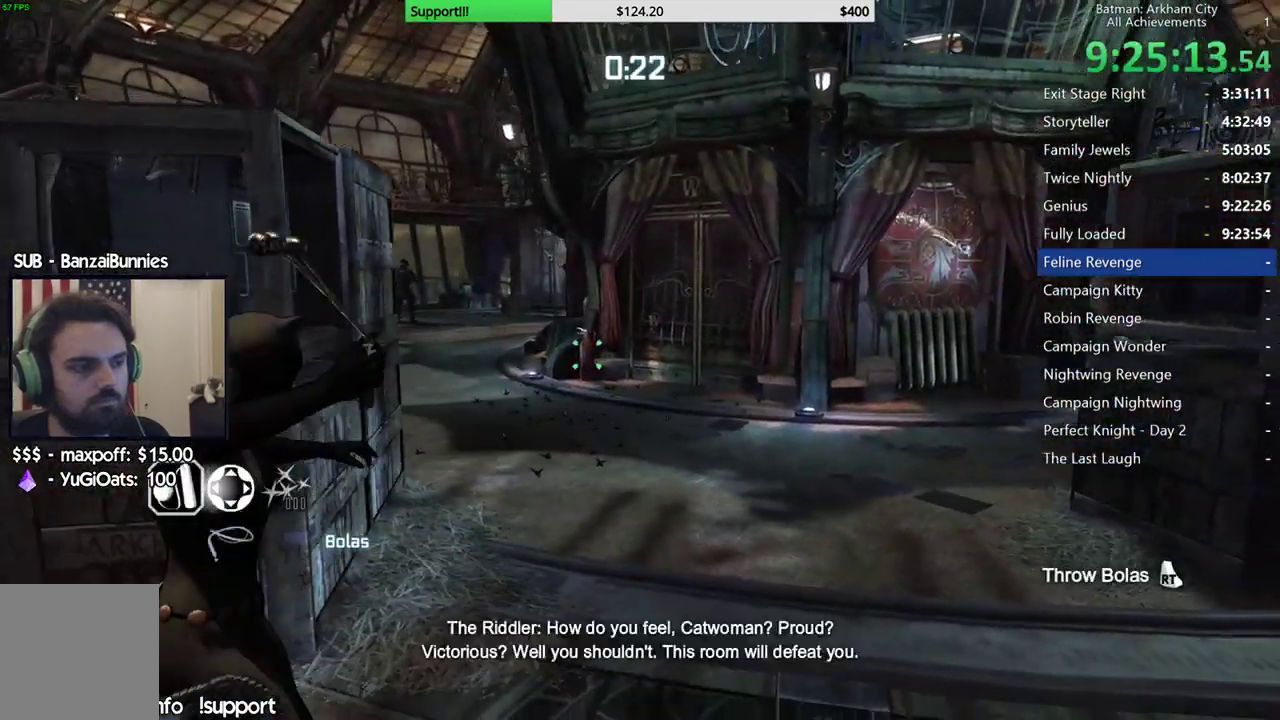
{"buttons": ["L2"], "left_stick": "left", "right_stick": "center", "events": [[50, "left_stick", "center"], [117, "right_stick", "center"], [400, "left_stick", "left"]]}
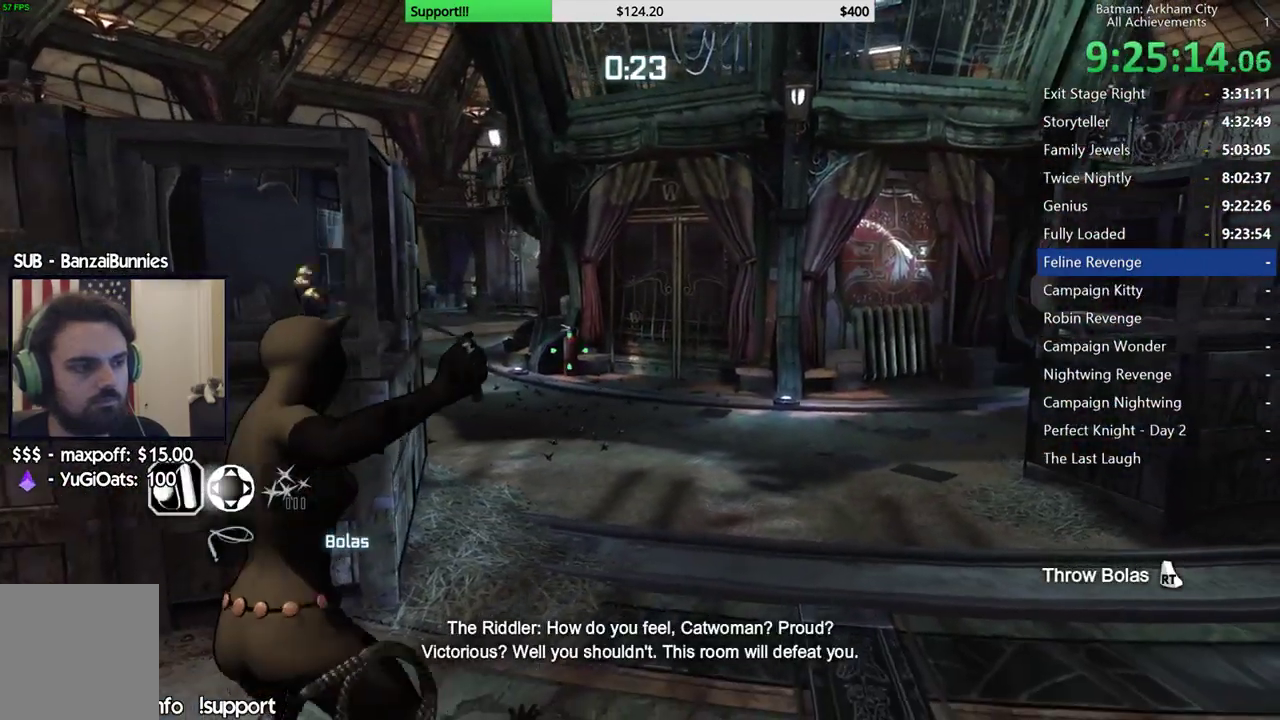
{"buttons": ["L2"], "left_stick": "center", "right_stick": "center"}
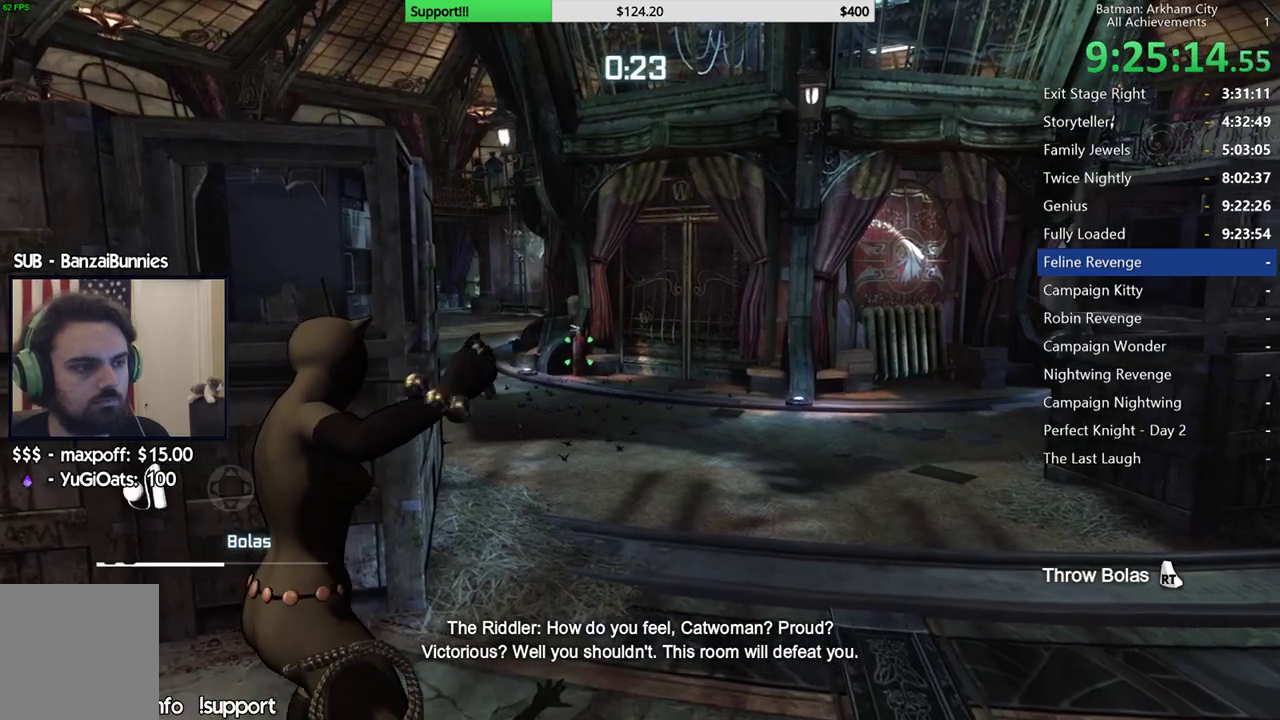
{"buttons": ["L2"], "left_stick": "center", "right_stick": "center", "events": [[100, "left_stick", "left"], [217, "left_stick", "center"]]}